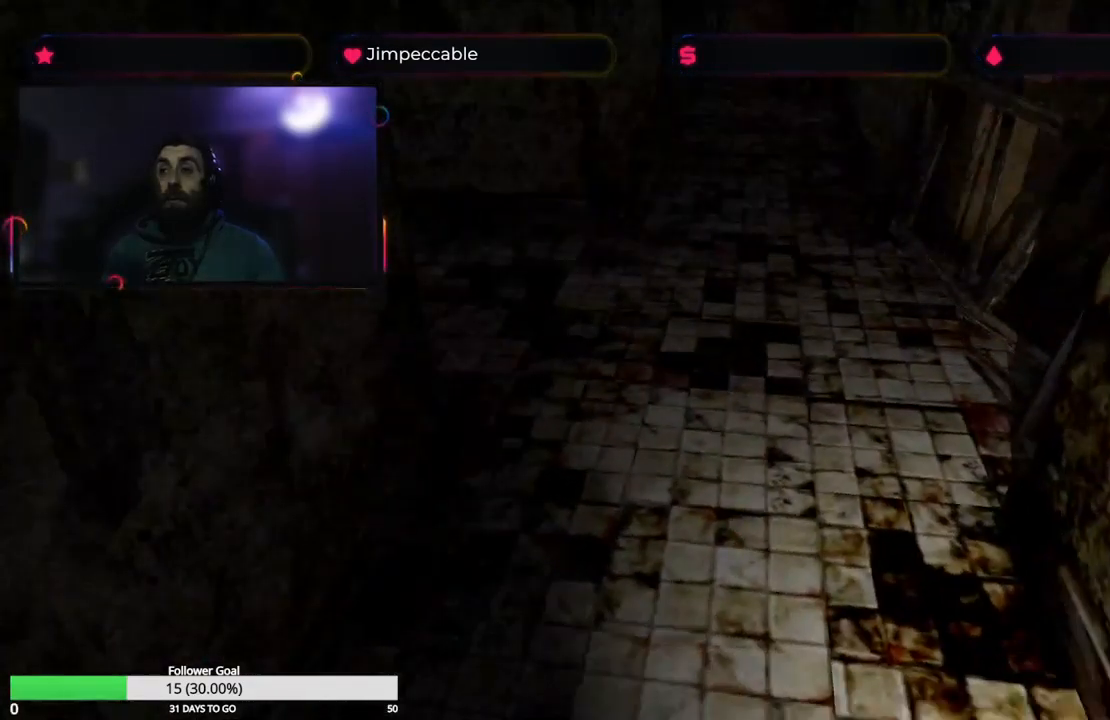
Gameplay with a controller (Xbox layout); each line is a JSON object with the inputs held at the frame after it. "events" lists button and stick changes between this image and that frame as [ms after this image, input, new state], when the widget could be followed in between.
{"buttons": ["X"], "left_stick": "up-left", "right_stick": "center", "events": [[350, "left_stick", "up-left"]]}
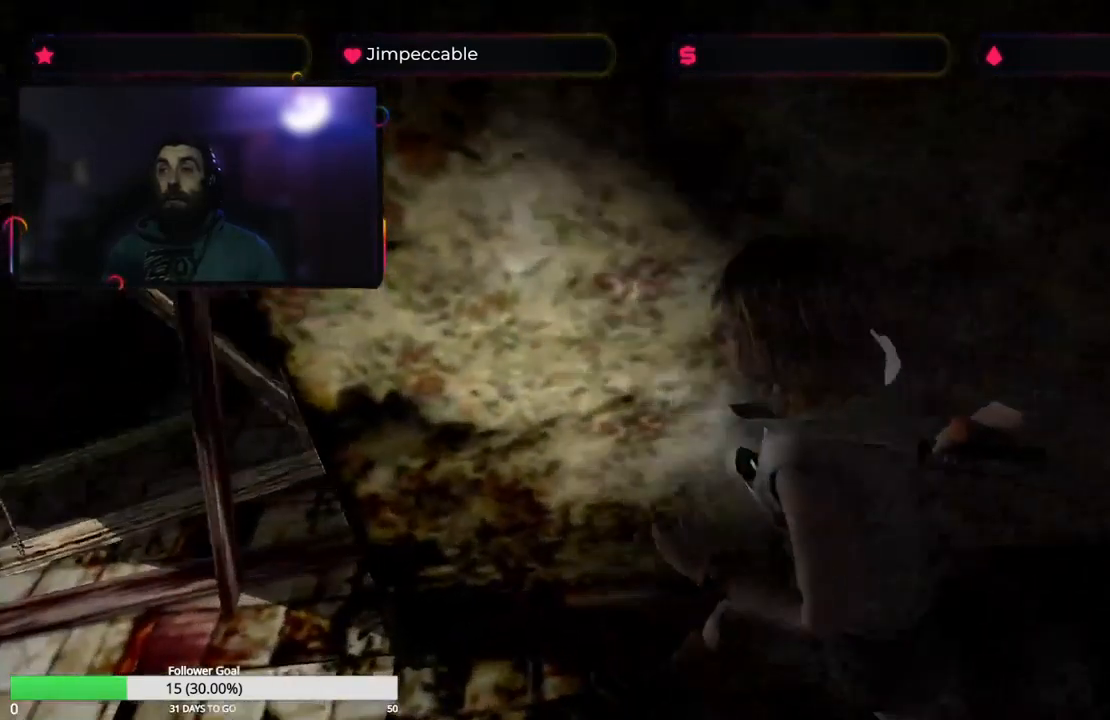
{"buttons": ["X", "L2"], "left_stick": "up-left", "right_stick": "center", "events": [[366, "L2", "down"]]}
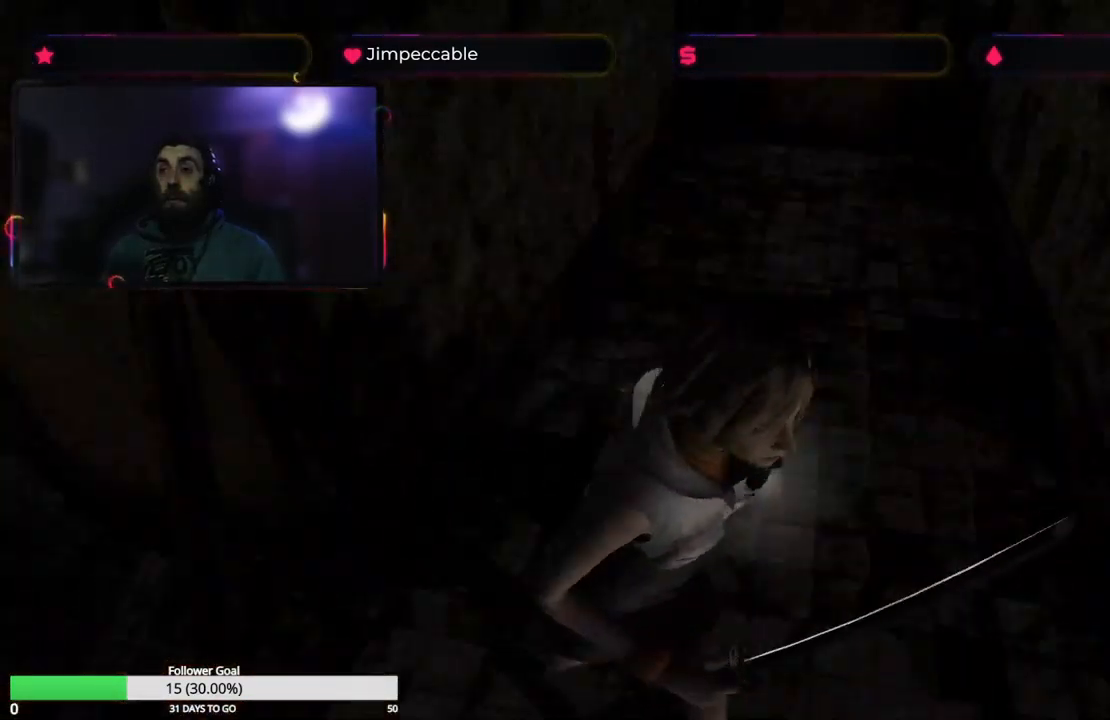
{"buttons": ["X"], "left_stick": "up", "right_stick": "center", "events": [[33, "left_stick", "up"], [483, "L2", "up"]]}
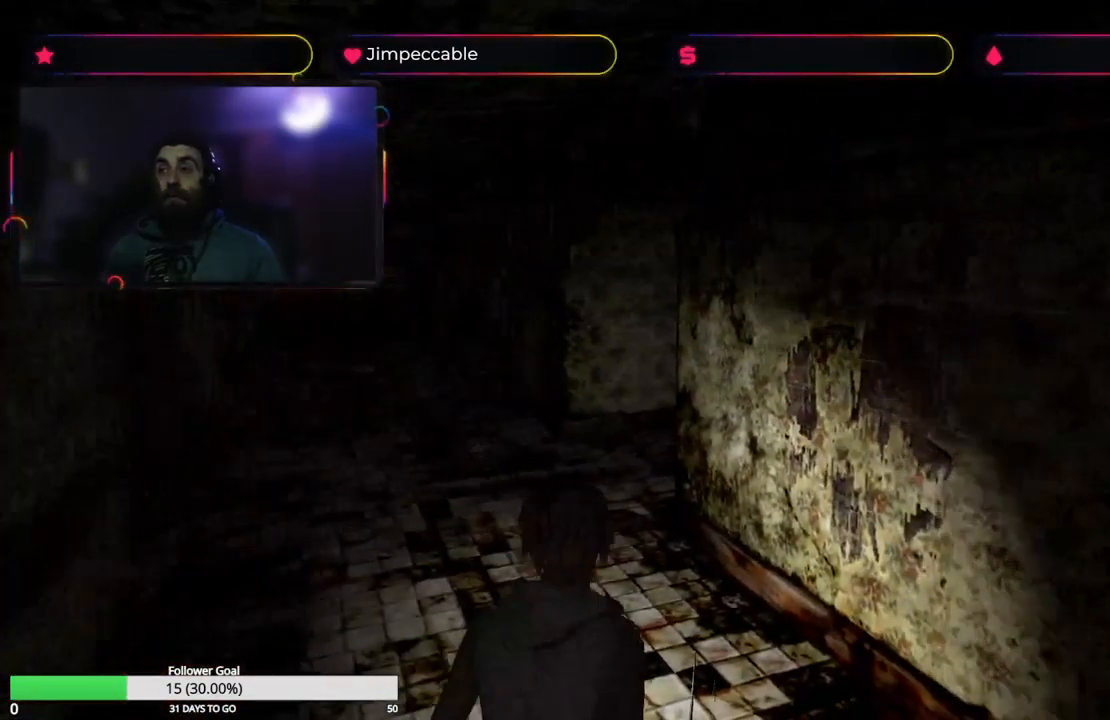
{"buttons": ["X"], "left_stick": "up-right", "right_stick": "center", "events": [[116, "left_stick", "up-left"], [400, "left_stick", "up"], [500, "left_stick", "up-right"]]}
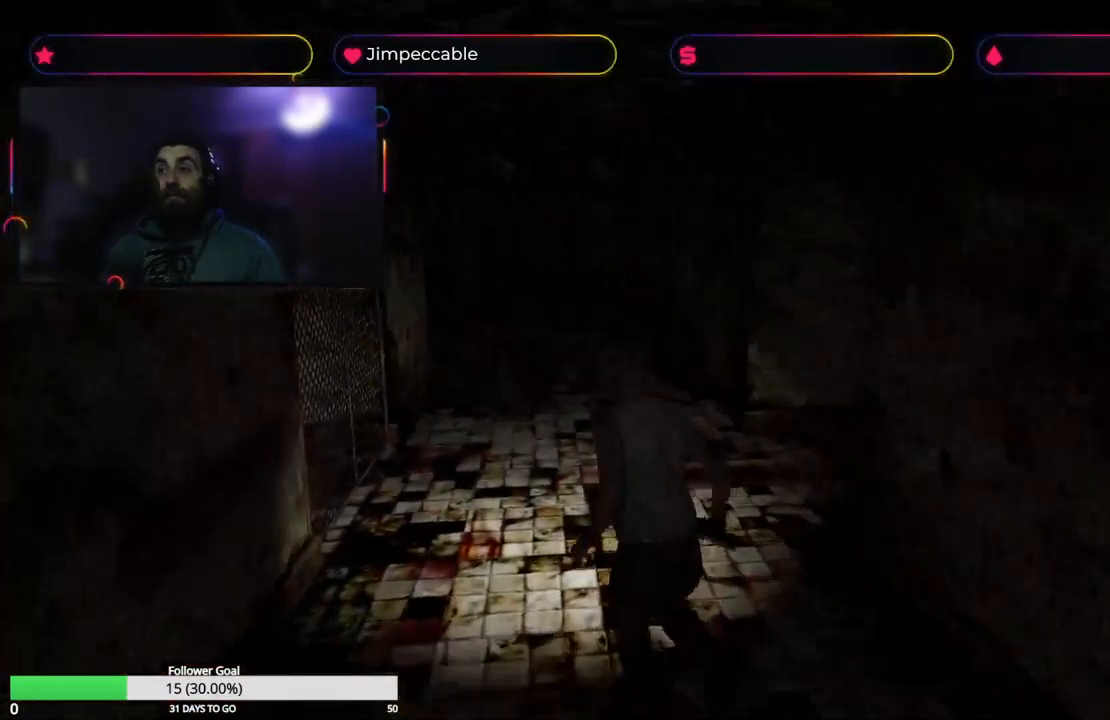
{"buttons": ["X"], "left_stick": "up-right", "right_stick": "center", "events": []}
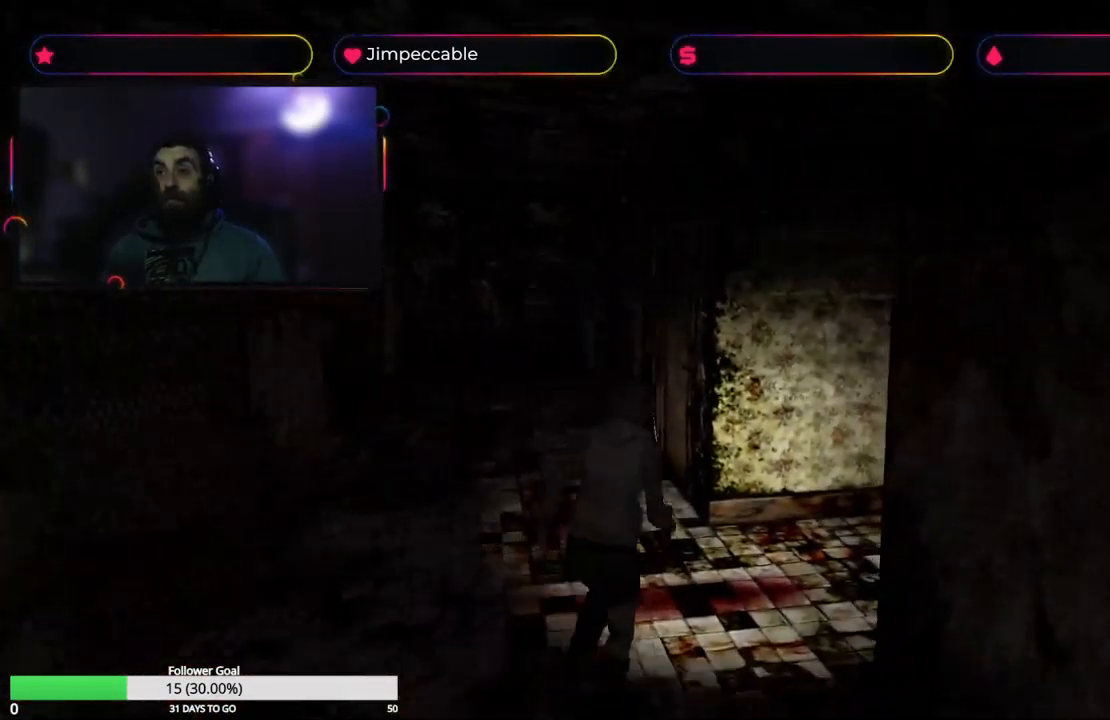
{"buttons": ["X"], "left_stick": "up-right", "right_stick": "center", "events": [[133, "left_stick", "up"], [316, "left_stick", "up-right"]]}
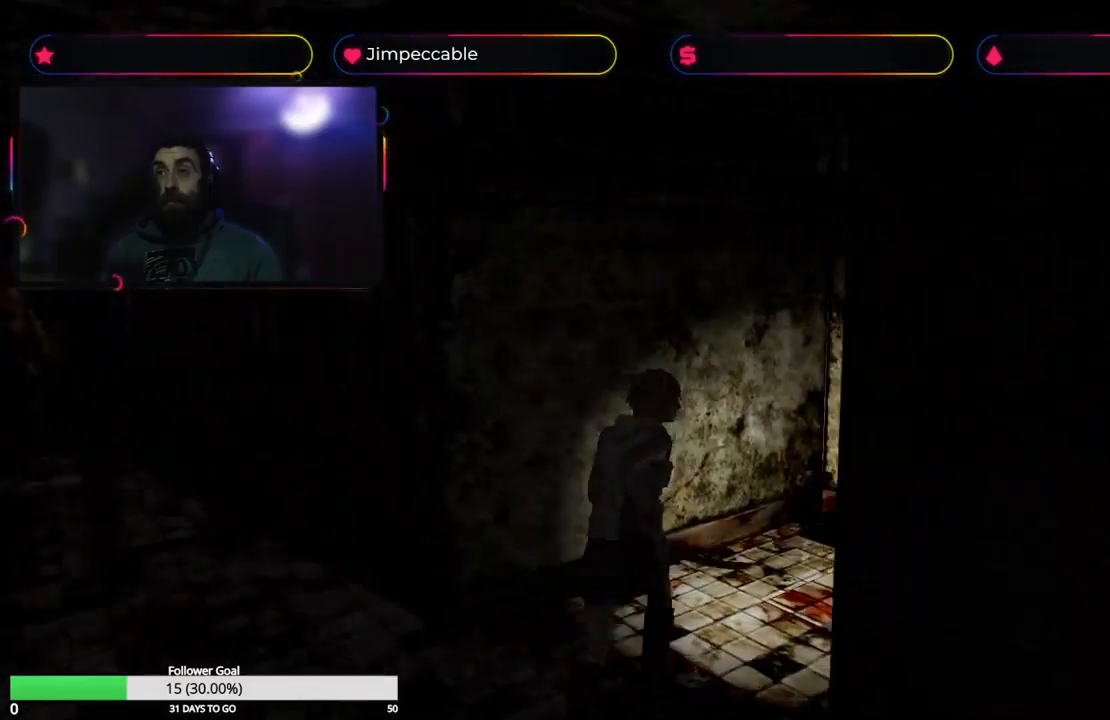
{"buttons": ["X"], "left_stick": "up-right", "right_stick": "center", "events": [[183, "left_stick", "up"], [467, "left_stick", "up-right"]]}
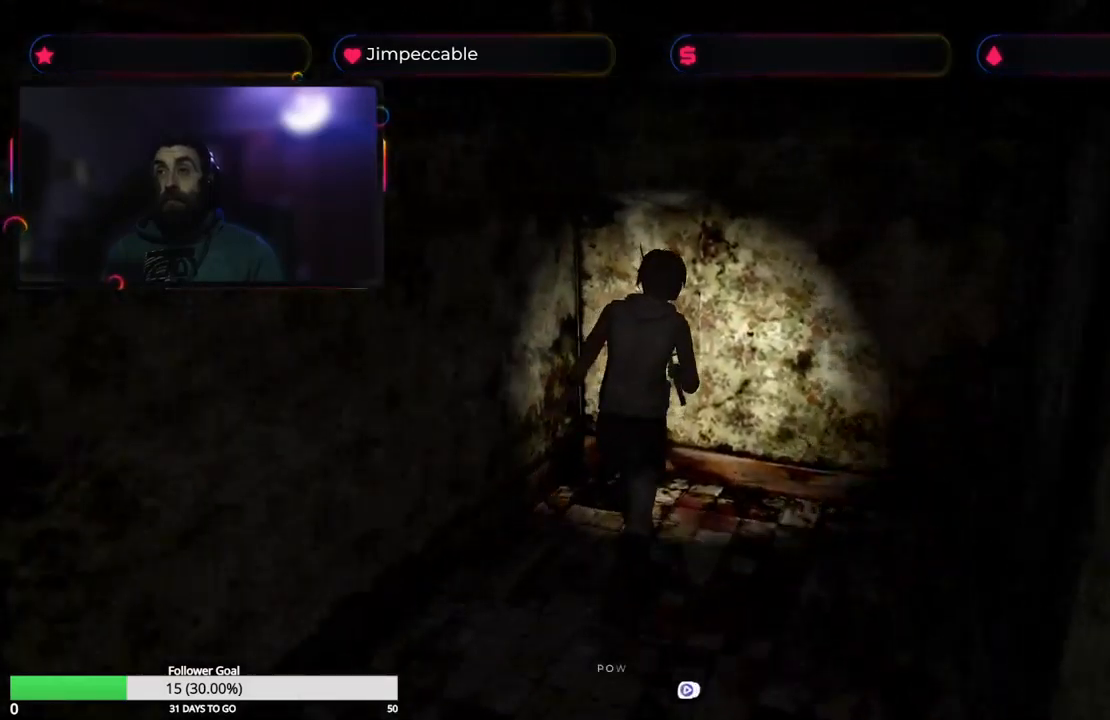
{"buttons": ["X"], "left_stick": "up-right", "right_stick": "center", "events": [[133, "X", "up"], [400, "X", "down"]]}
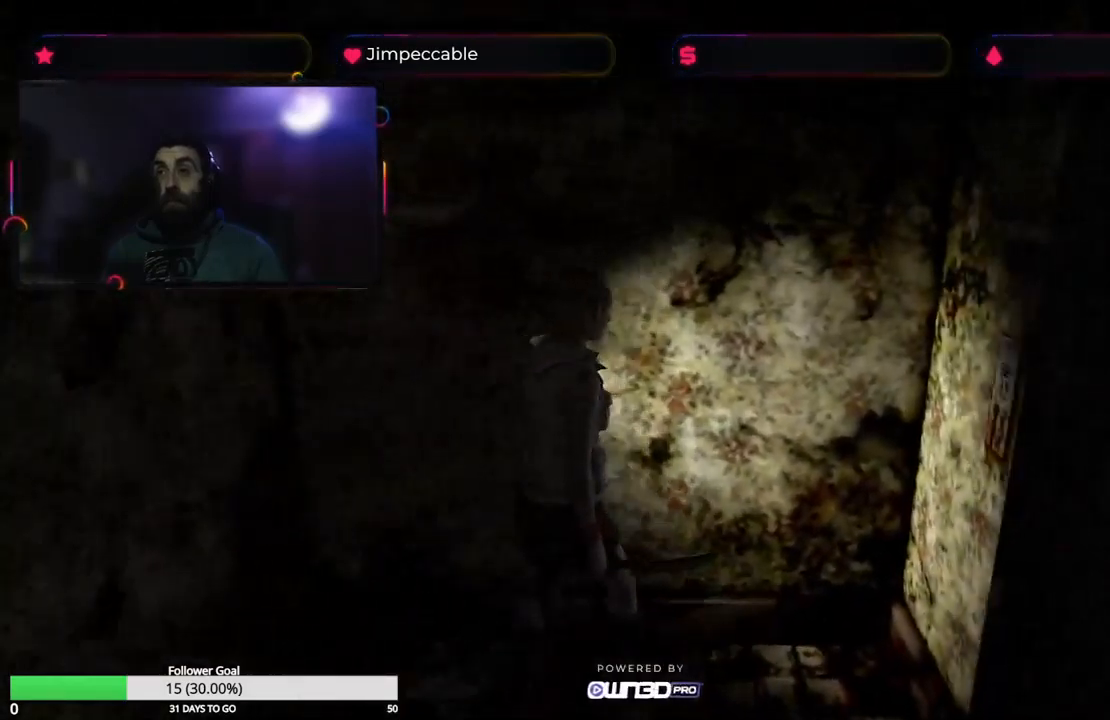
{"buttons": ["X"], "left_stick": "up-right", "right_stick": "center", "events": []}
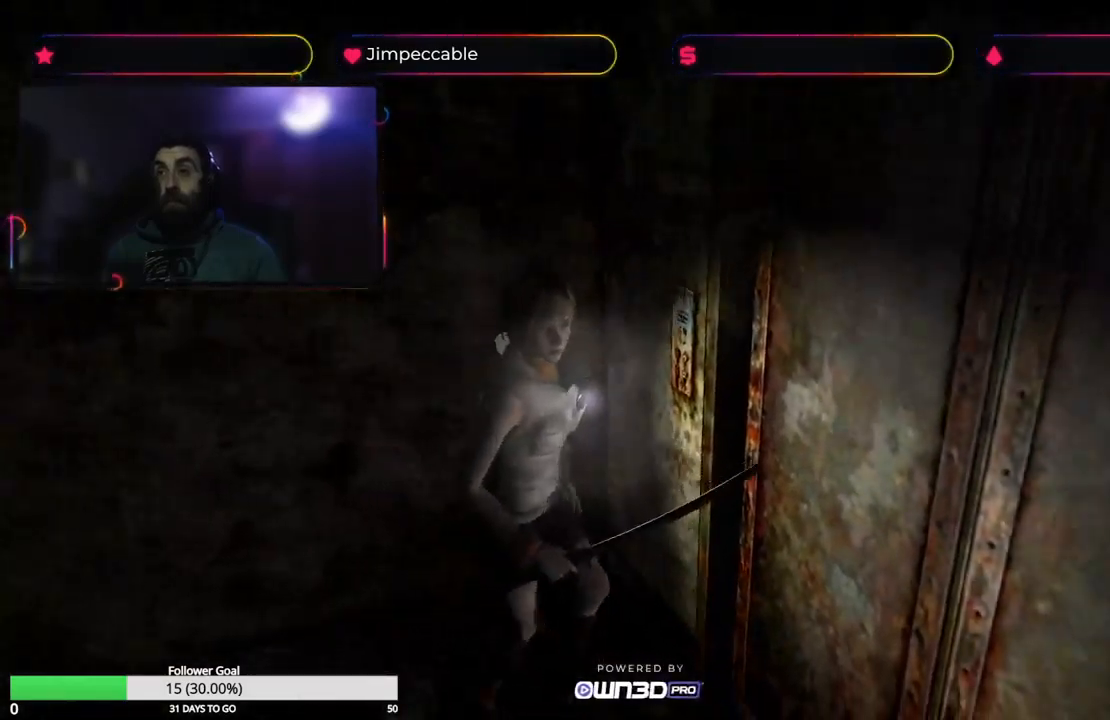
{"buttons": ["A"], "left_stick": "up-left", "right_stick": "center", "events": [[117, "left_stick", "up"], [250, "left_stick", "up-left"], [367, "X", "up"], [400, "A", "down"]]}
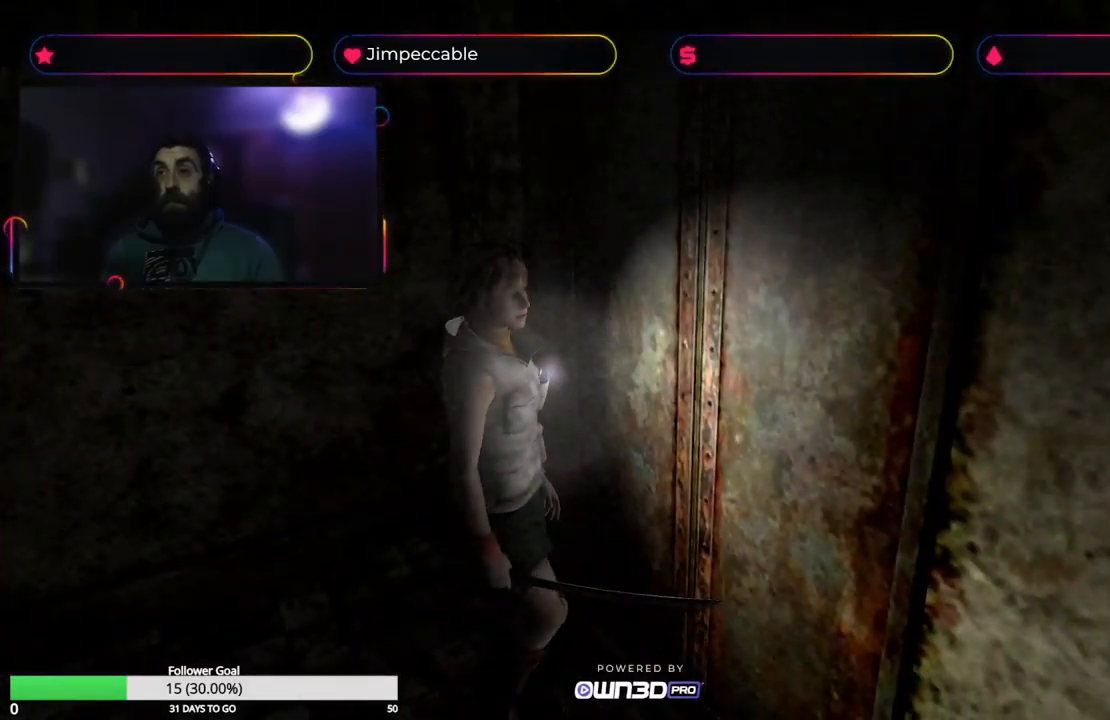
{"buttons": [], "left_stick": "center", "right_stick": "center", "events": [[33, "left_stick", "left"], [83, "A", "up"], [250, "left_stick", "center"]]}
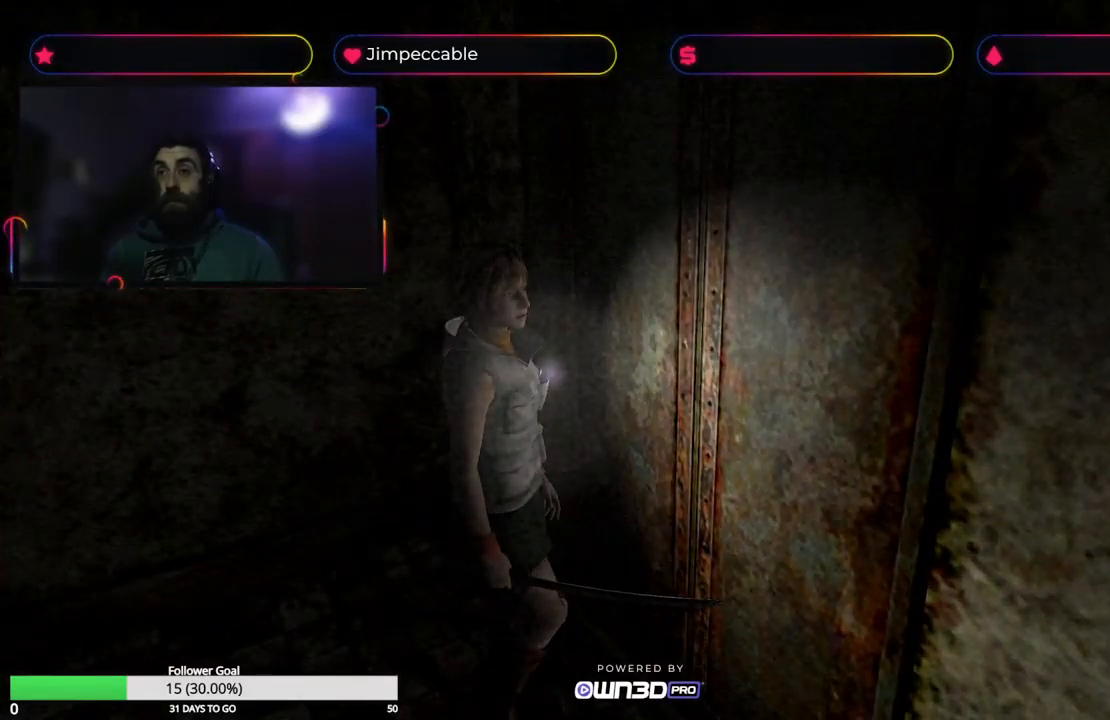
{"buttons": [], "left_stick": "center", "right_stick": "center", "events": []}
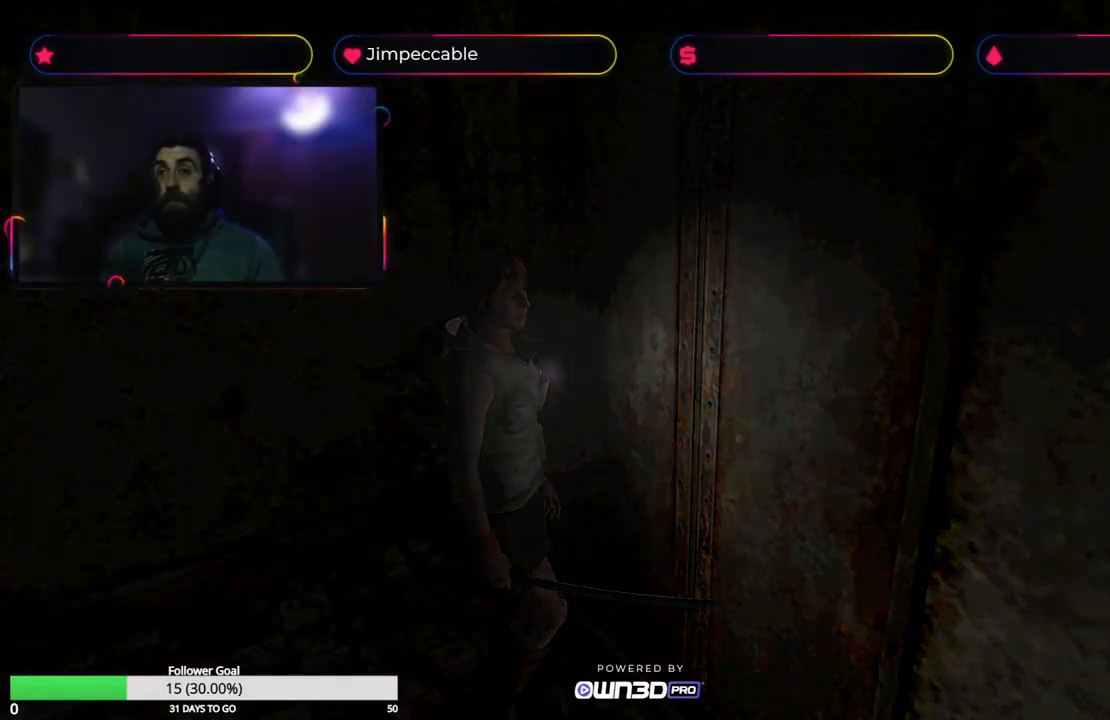
{"buttons": [], "left_stick": "center", "right_stick": "center", "events": []}
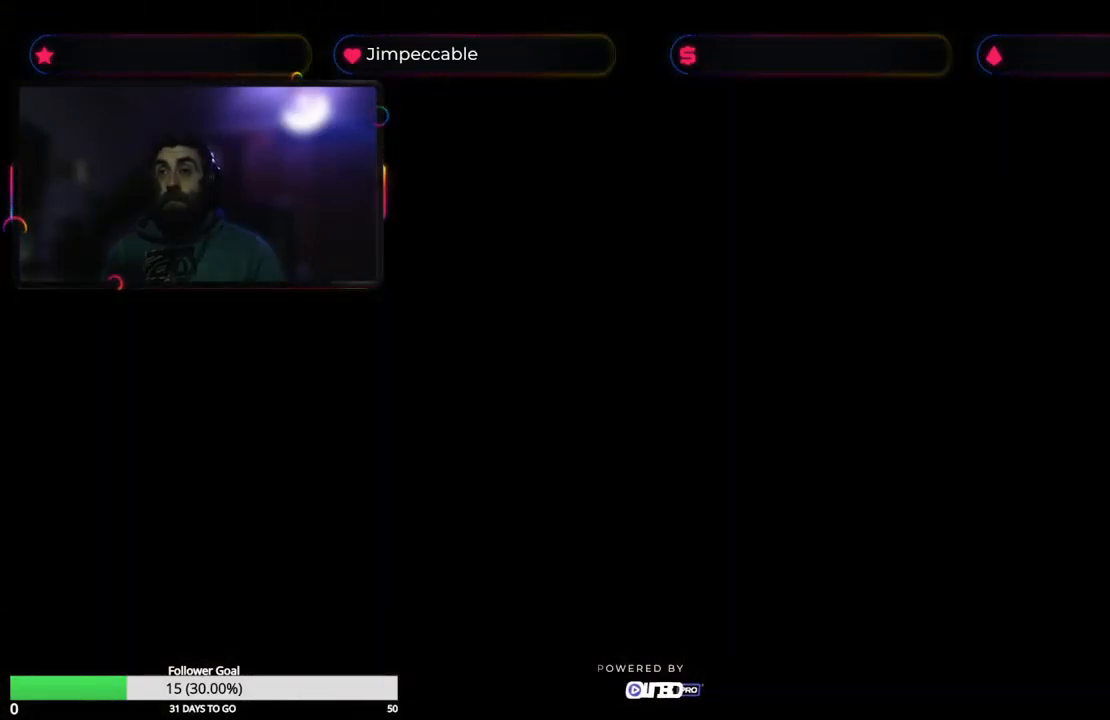
{"buttons": [], "left_stick": "center", "right_stick": "center", "events": []}
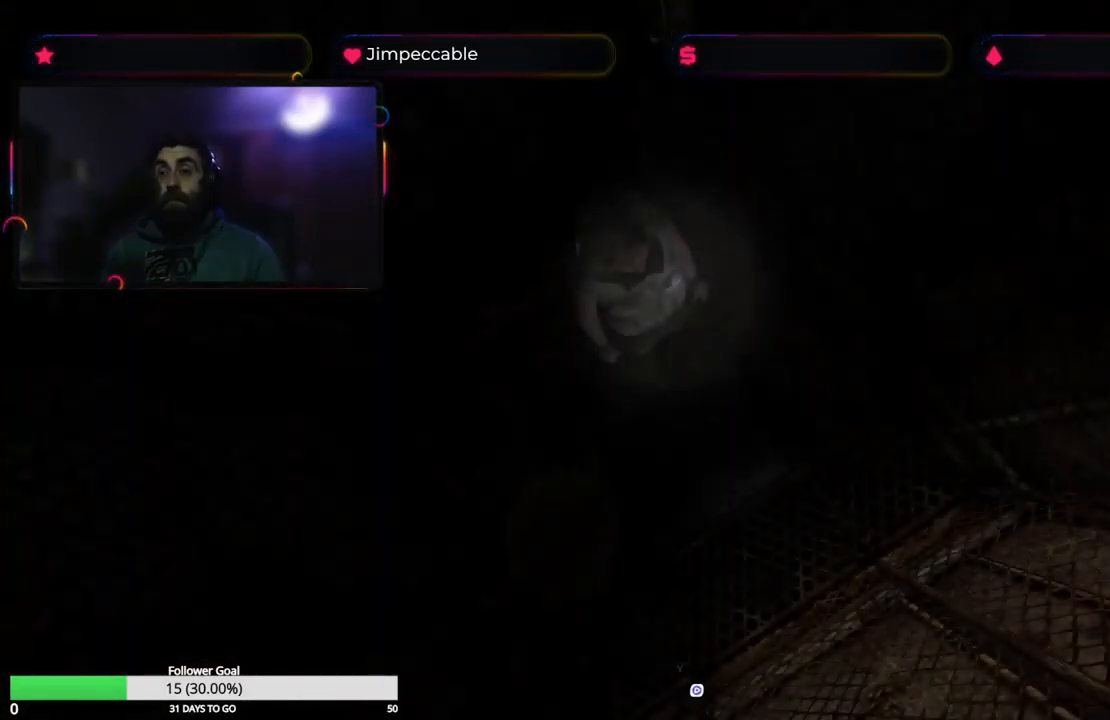
{"buttons": [], "left_stick": "center", "right_stick": "center", "events": []}
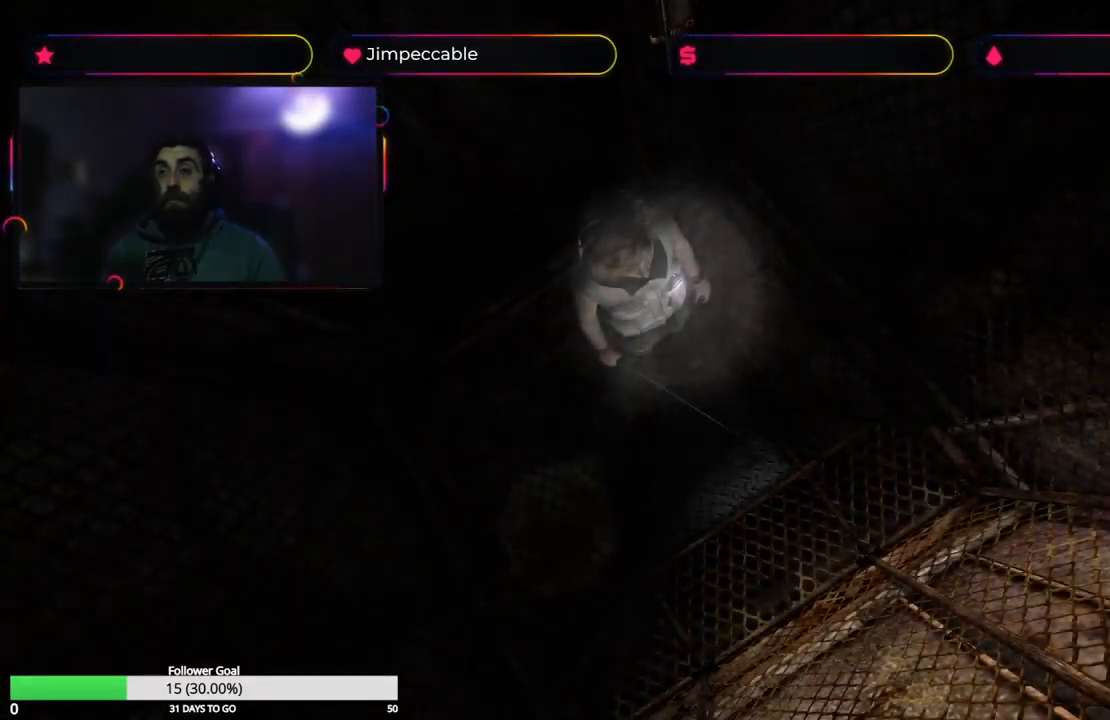
{"buttons": [], "left_stick": "left", "right_stick": "center", "events": [[67, "left_stick", "up"], [150, "left_stick", "left"]]}
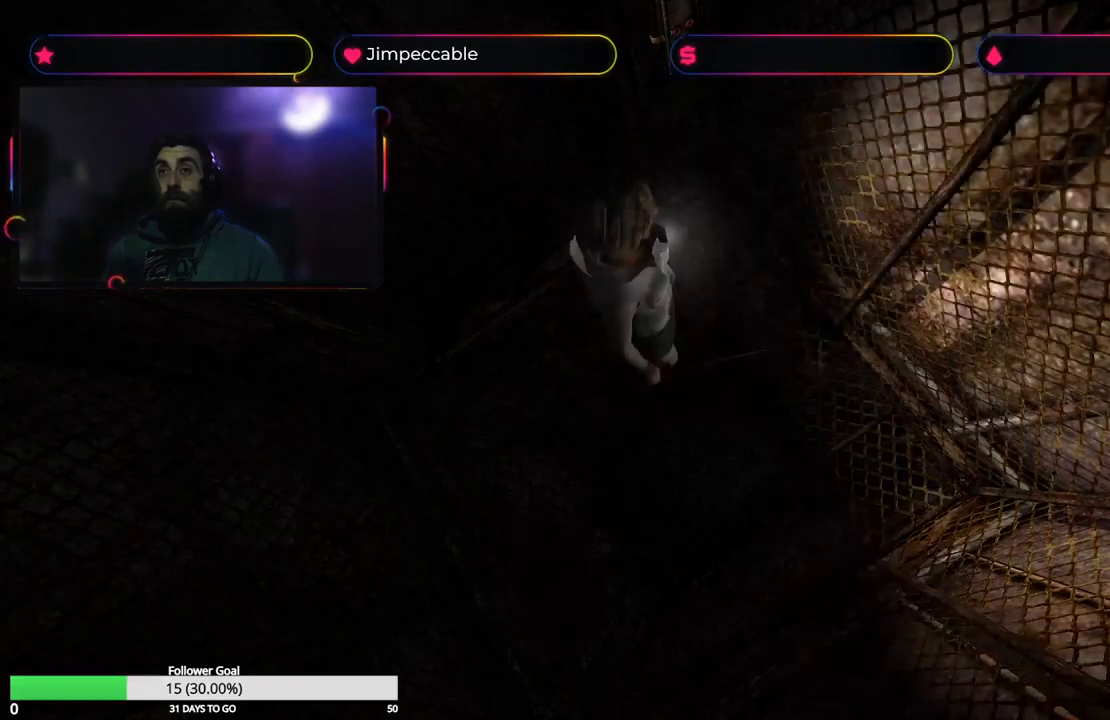
{"buttons": [], "left_stick": "up-left", "right_stick": "center", "events": [[50, "left_stick", "up-left"]]}
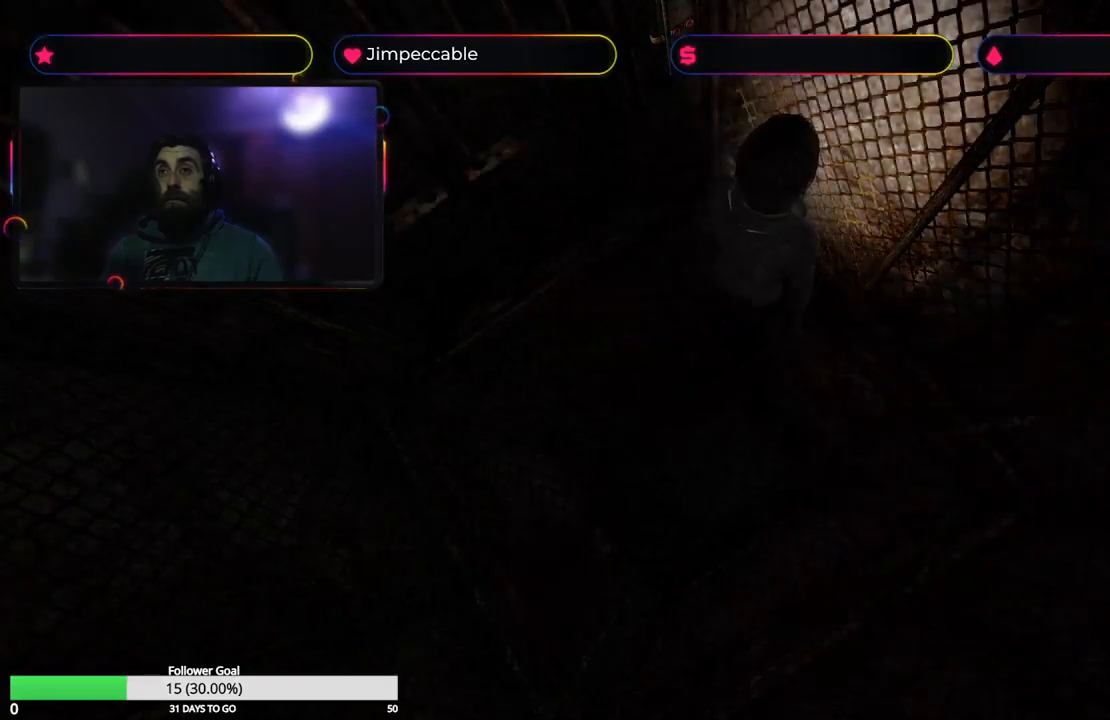
{"buttons": ["A"], "left_stick": "up-left", "right_stick": "center", "events": [[467, "A", "down"]]}
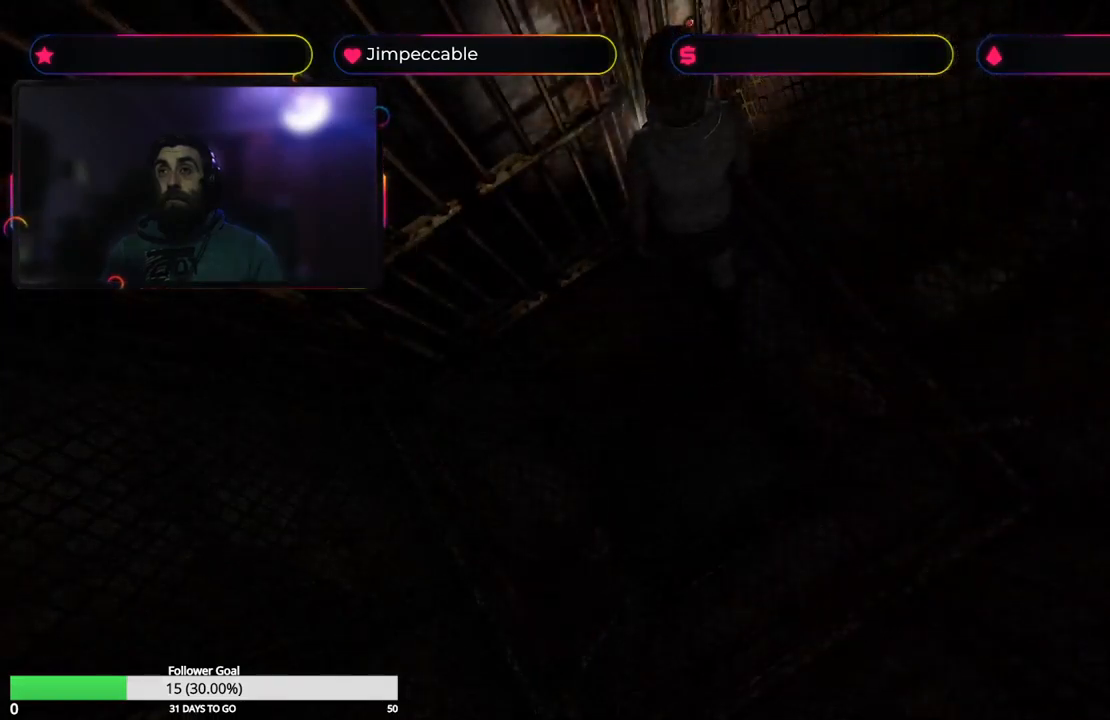
{"buttons": [], "left_stick": "center", "right_stick": "center", "events": [[17, "left_stick", "up"], [134, "left_stick", "center"], [150, "A", "up"]]}
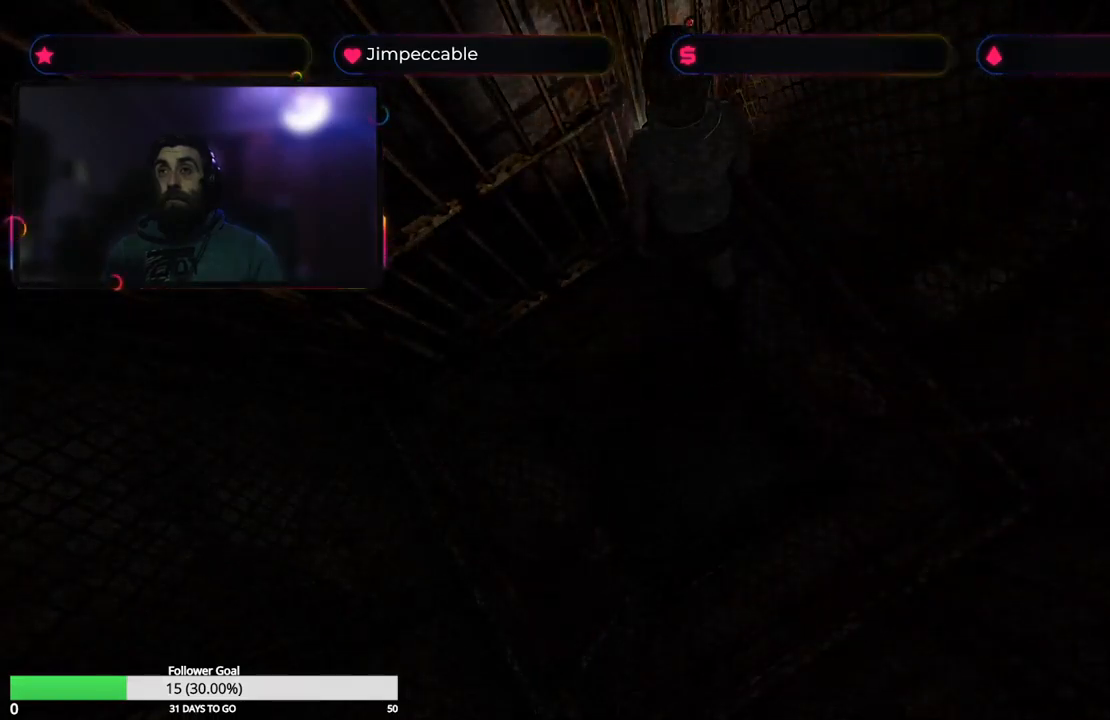
{"buttons": [], "left_stick": "center", "right_stick": "center", "events": []}
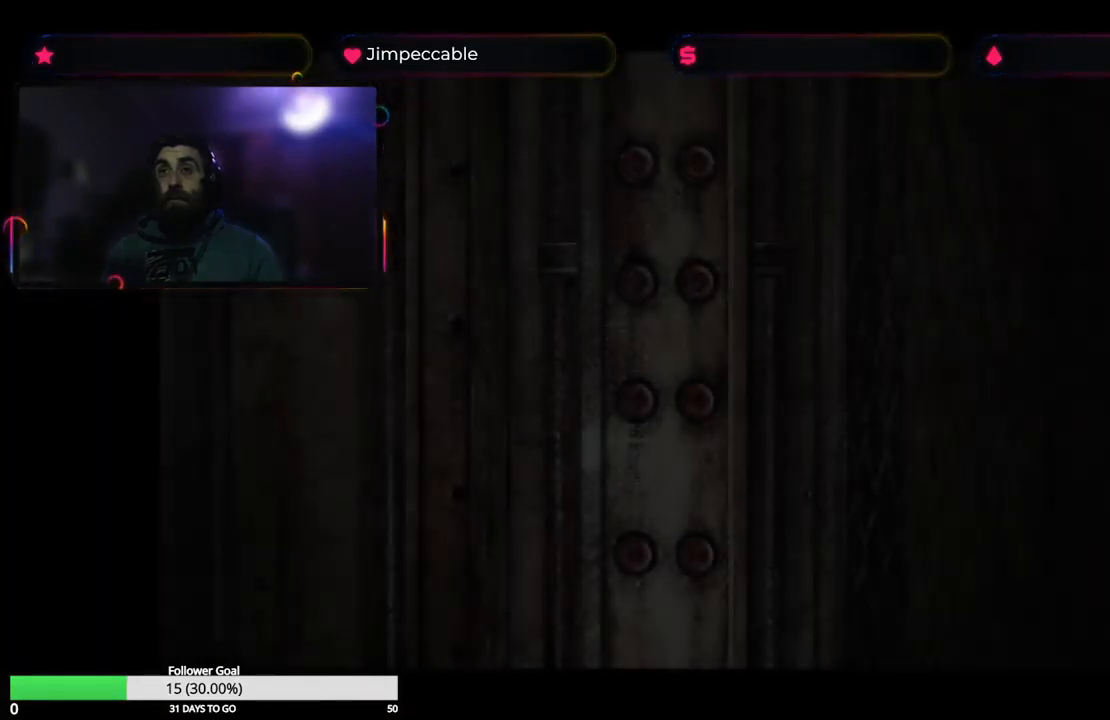
{"buttons": [], "left_stick": "down-right", "right_stick": "center", "events": [[300, "left_stick", "down"], [367, "left_stick", "down-right"]]}
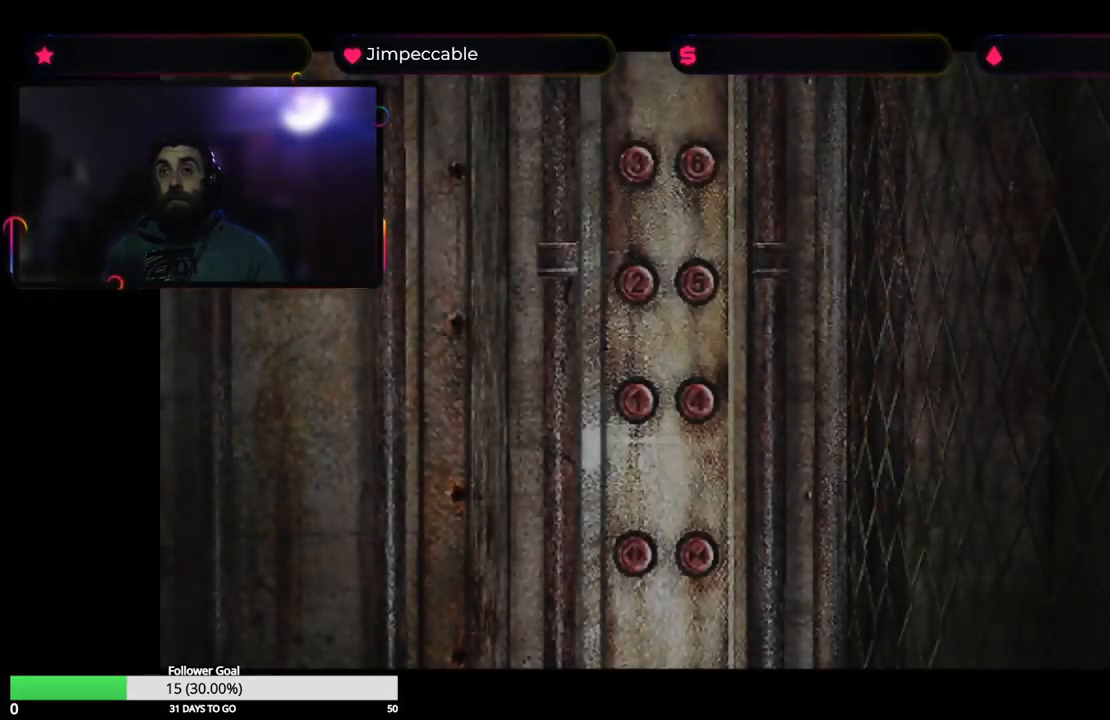
{"buttons": [], "left_stick": "right", "right_stick": "center", "events": [[250, "left_stick", "right"]]}
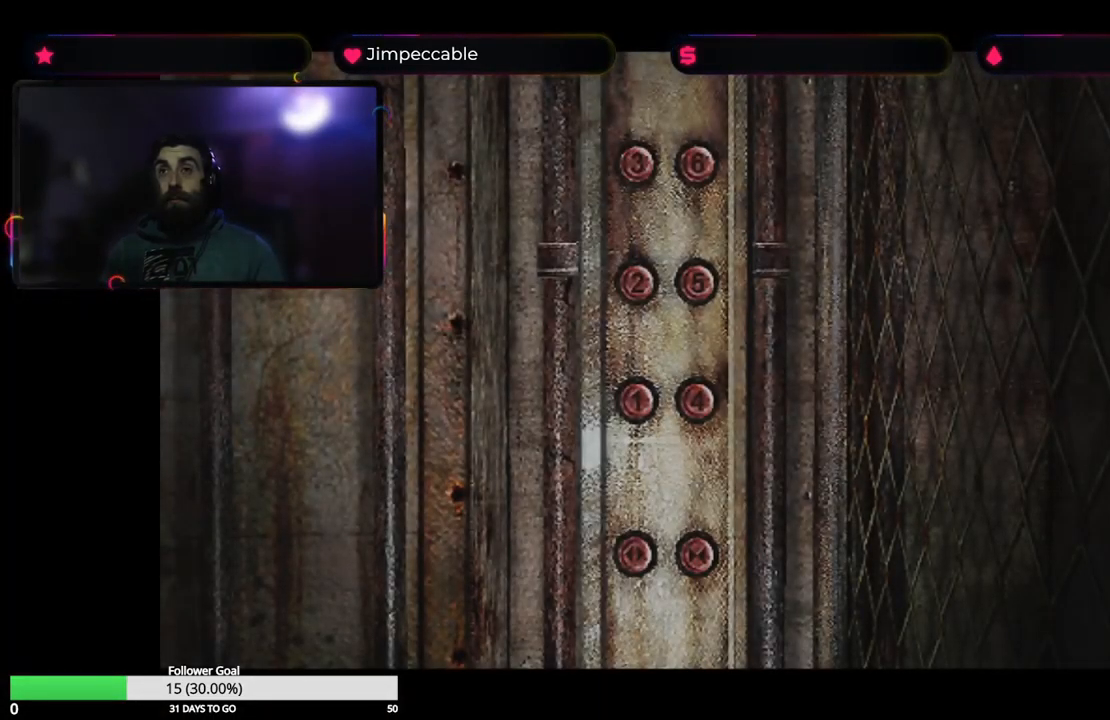
{"buttons": [], "left_stick": "left", "right_stick": "center", "events": [[134, "left_stick", "left"]]}
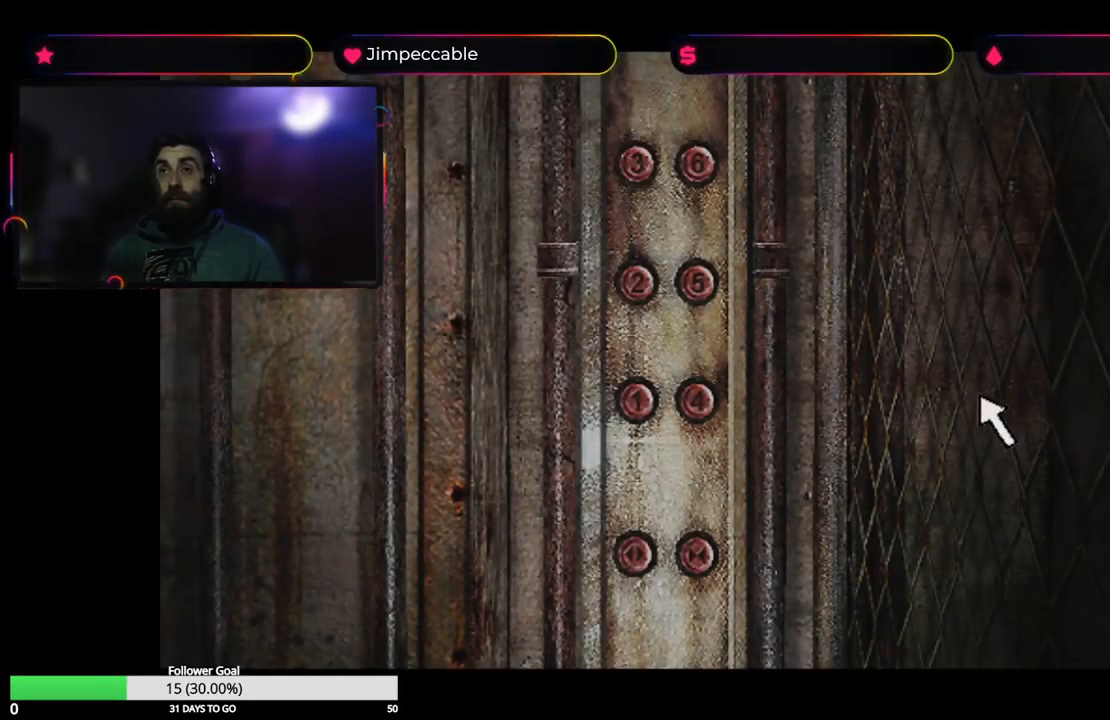
{"buttons": [], "left_stick": "up-left", "right_stick": "center", "events": [[217, "left_stick", "up-left"]]}
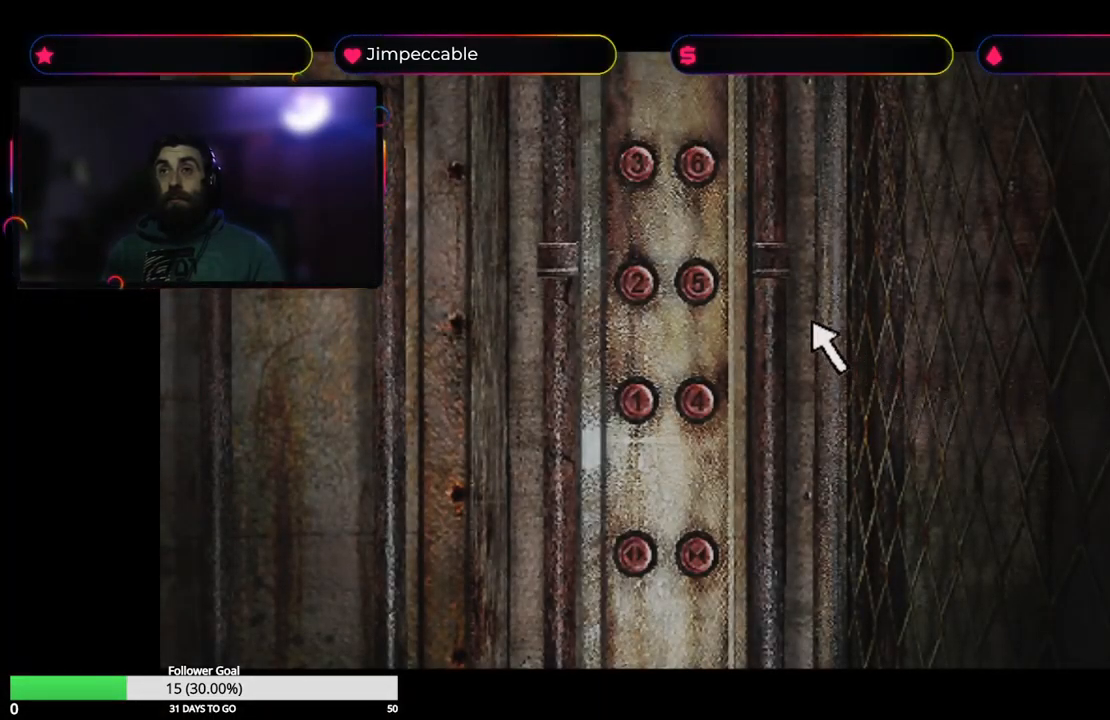
{"buttons": ["A"], "left_stick": "center", "right_stick": "center", "events": [[234, "left_stick", "left"], [384, "A", "down"], [400, "left_stick", "center"]]}
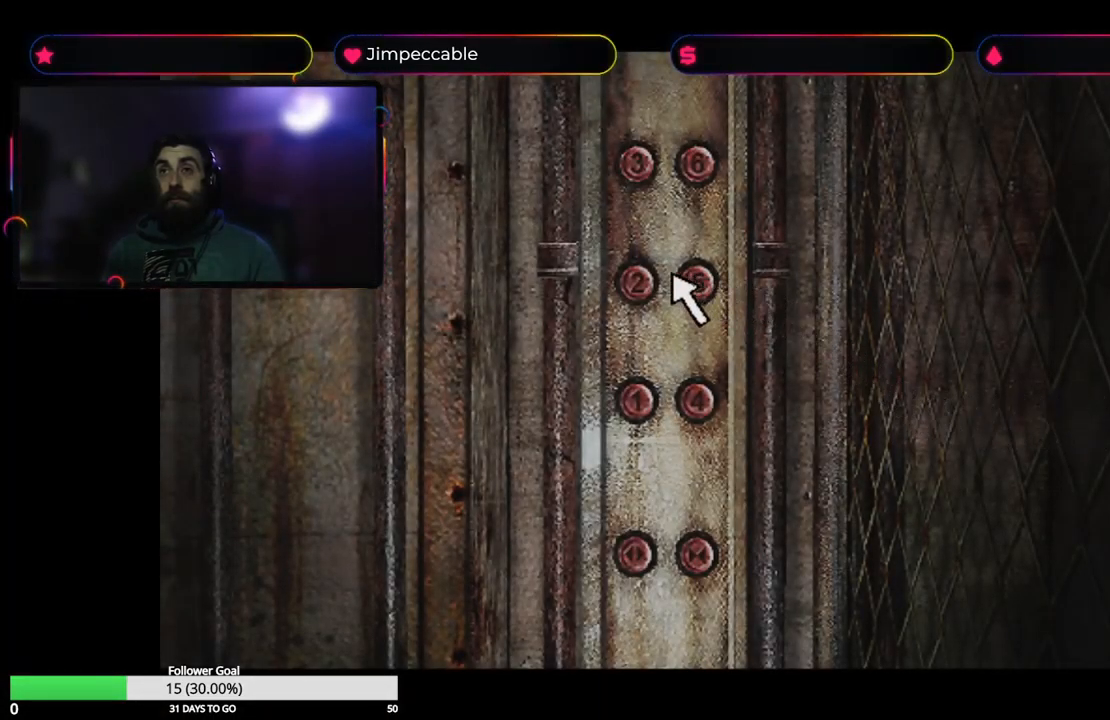
{"buttons": ["A"], "left_stick": "center", "right_stick": "center", "events": [[17, "A", "up"], [250, "left_stick", "right"], [434, "A", "down"], [434, "left_stick", "center"]]}
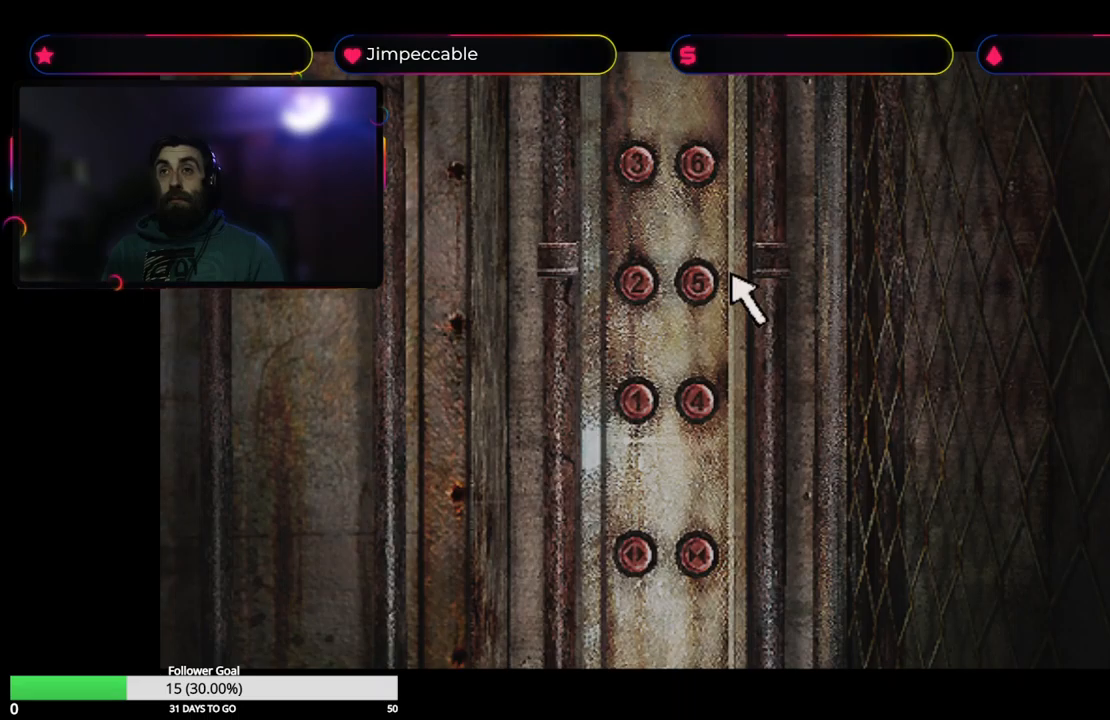
{"buttons": ["A"], "left_stick": "center", "right_stick": "center", "events": [[33, "A", "up"], [266, "left_stick", "left"], [400, "left_stick", "center"], [450, "A", "down"]]}
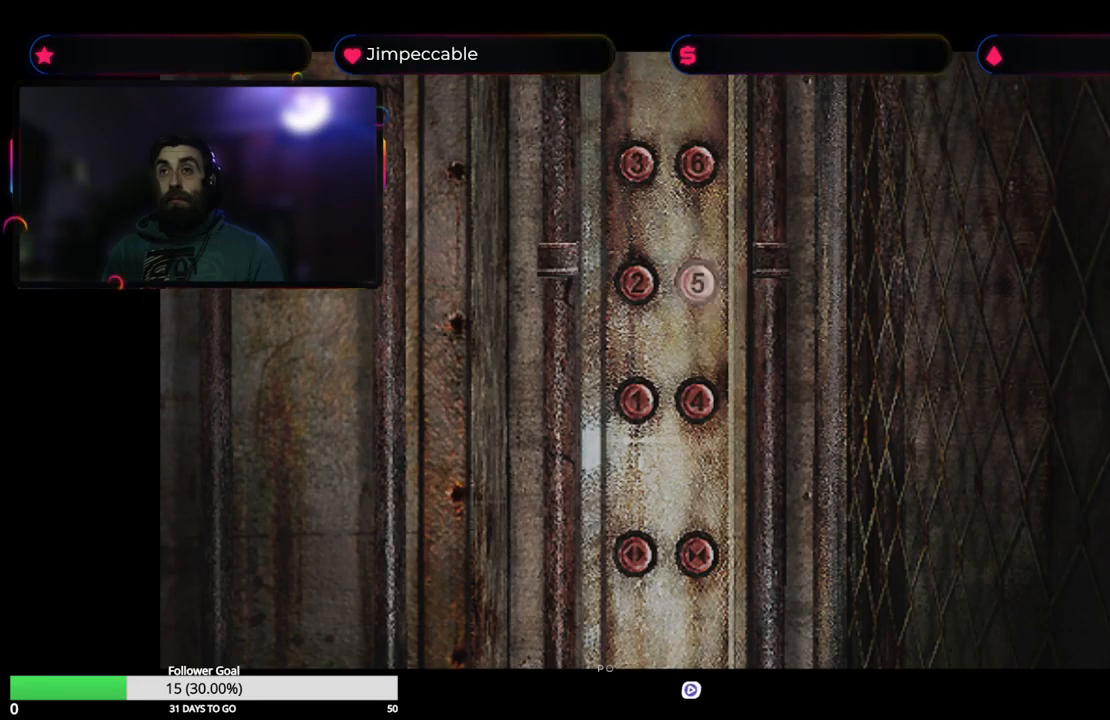
{"buttons": [], "left_stick": "center", "right_stick": "center", "events": [[116, "A", "up"]]}